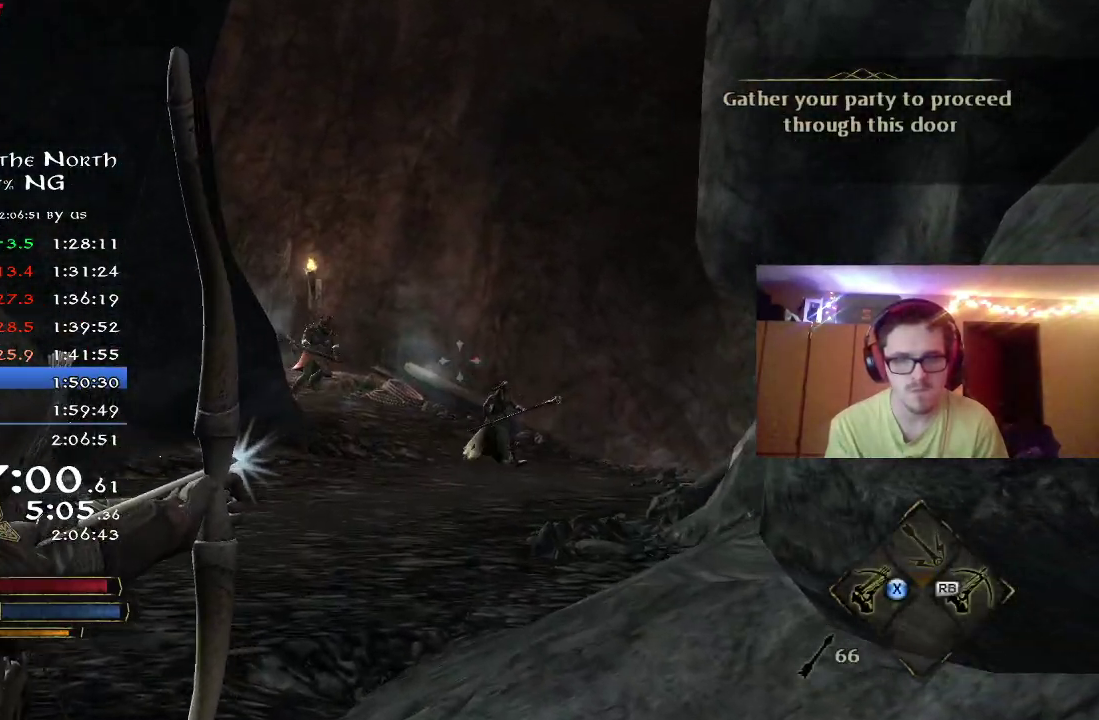
Gameplay with a controller (Xbox layout); each line is a JSON object with the inputs held at the frame after it (dt_ms = milliseconds from this image to that frame). "events" lists button and stick changes between this image and that frame as [ms after this image, input, new state], when the widget could be followed in between. Not read: R1 left_stick.
{"dt_ms": 300, "buttons": ["R2"], "right_stick": "center", "events": [[100, "right_stick", "up-left"], [233, "right_stick", "center"]]}
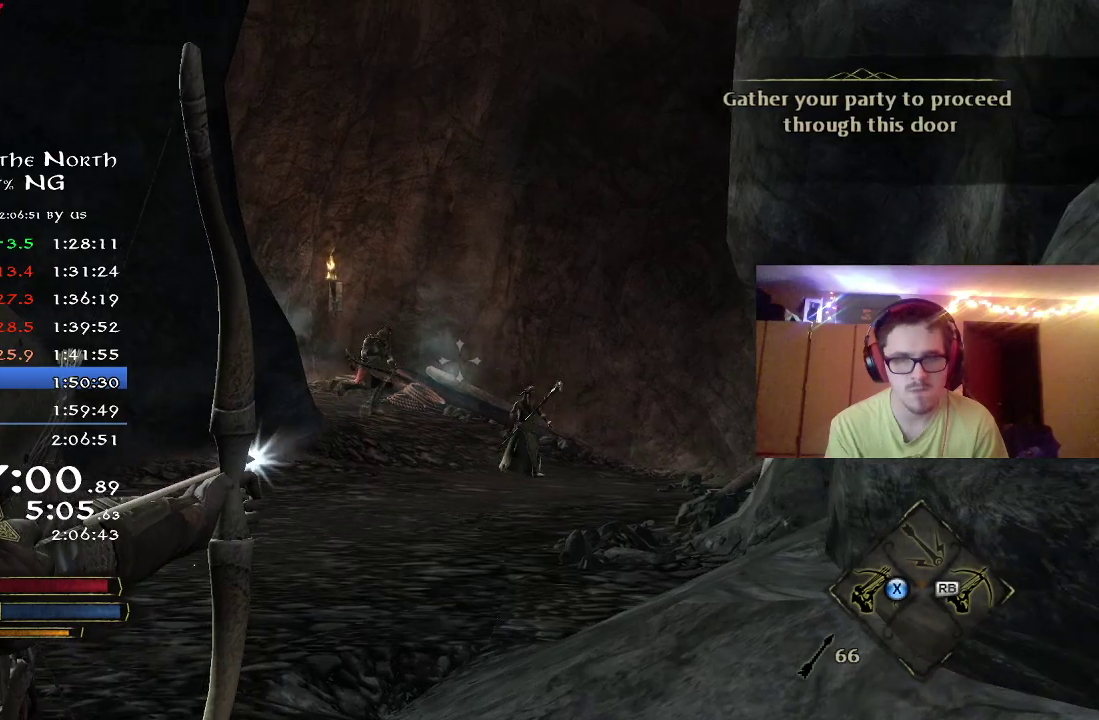
{"dt_ms": 800, "buttons": [], "right_stick": "down", "events": [[267, "right_stick", "up-left"], [383, "right_stick", "center"], [567, "R2", "up"], [800, "right_stick", "down"]]}
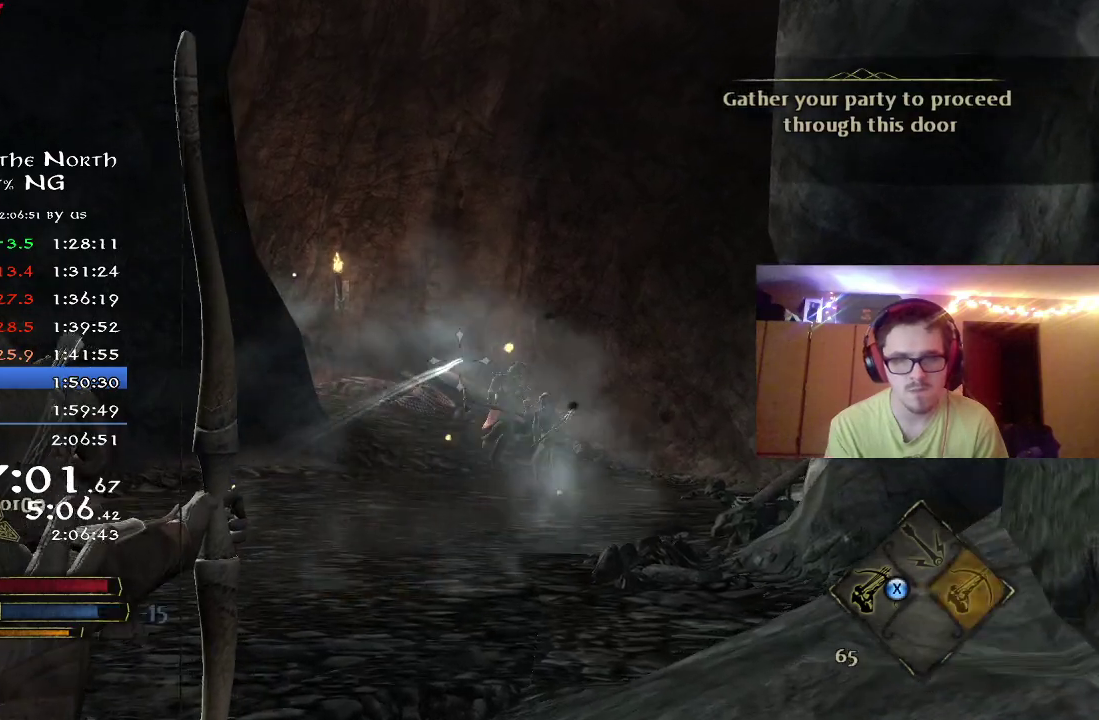
{"dt_ms": 400, "buttons": ["R2"], "right_stick": "center", "events": [[117, "R2", "down"], [300, "right_stick", "center"]]}
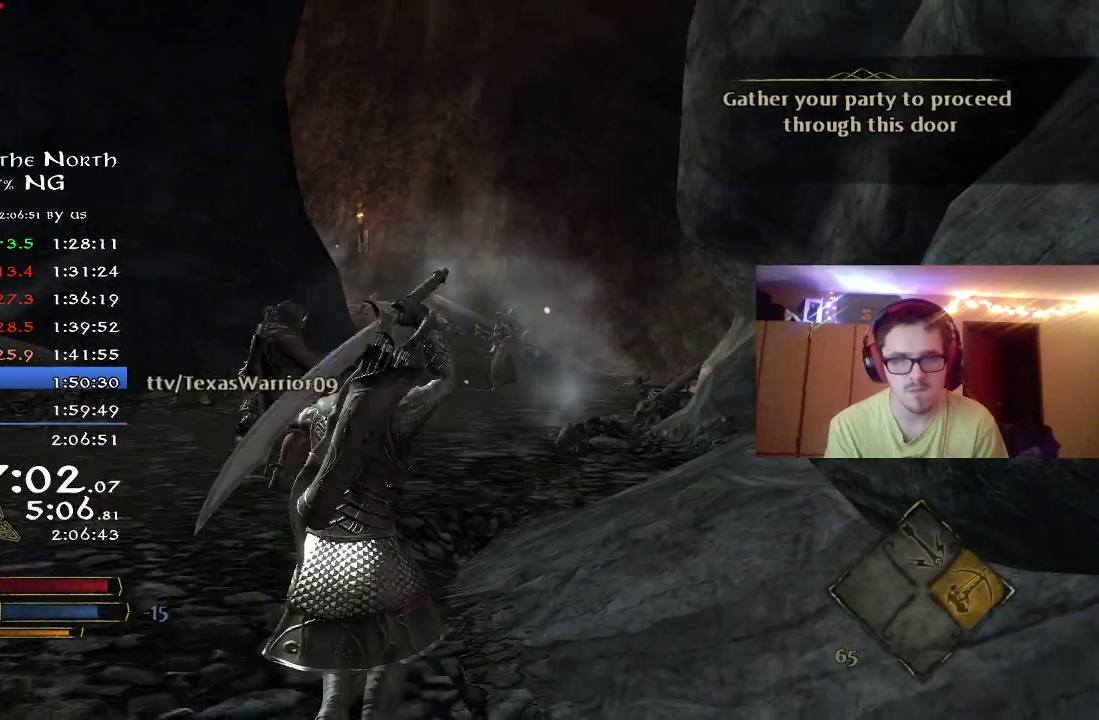
{"dt_ms": 400, "buttons": ["R2"], "right_stick": "right", "events": [[267, "right_stick", "right"], [317, "right_stick", "down-right"], [367, "right_stick", "right"]]}
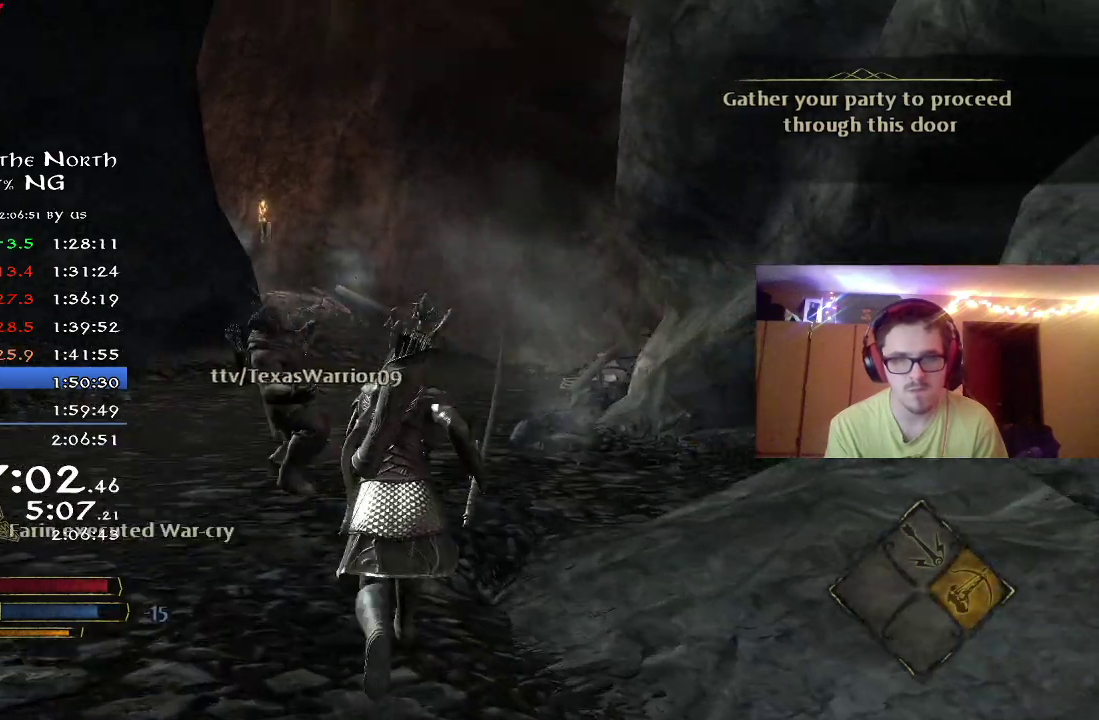
{"dt_ms": 700, "buttons": ["R2"], "right_stick": "center", "events": [[17, "right_stick", "center"], [467, "right_stick", "down"], [633, "right_stick", "center"]]}
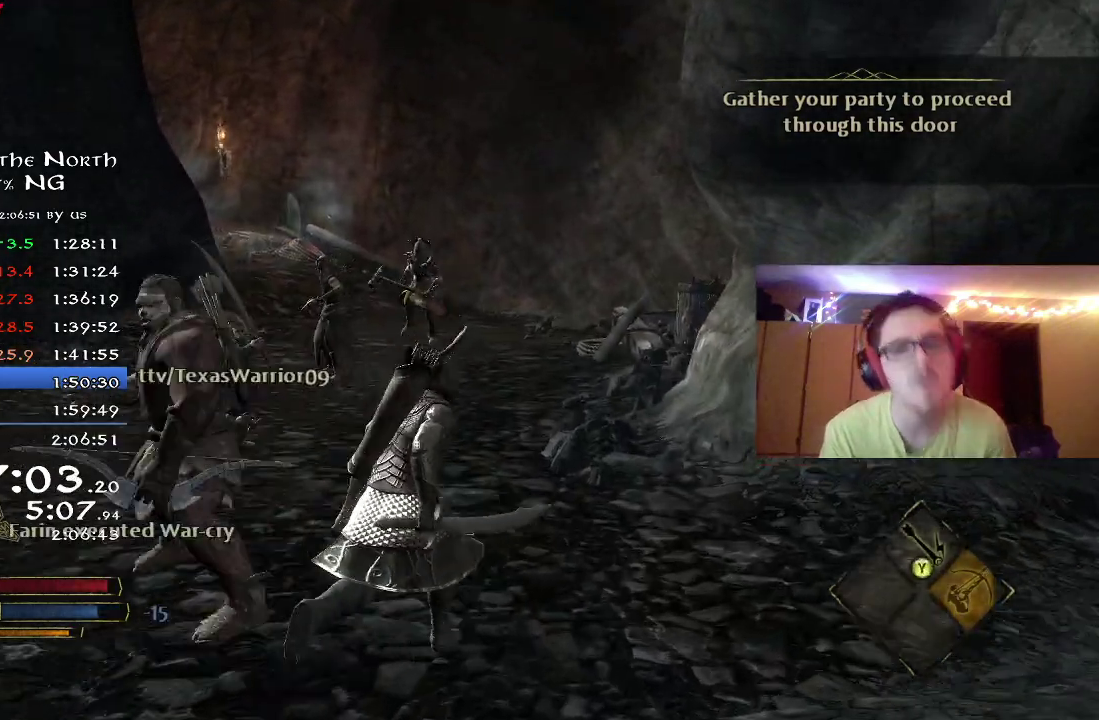
{"dt_ms": 400, "buttons": ["R2"], "right_stick": "center", "events": []}
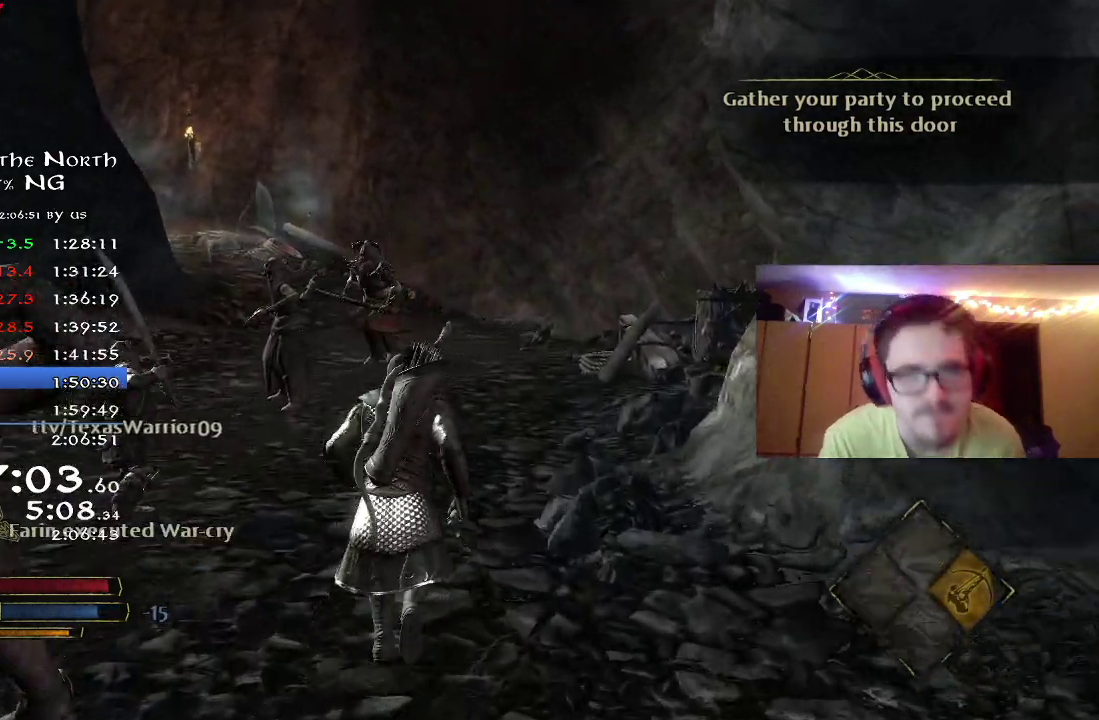
{"dt_ms": 400, "buttons": ["R2"], "right_stick": "center", "events": []}
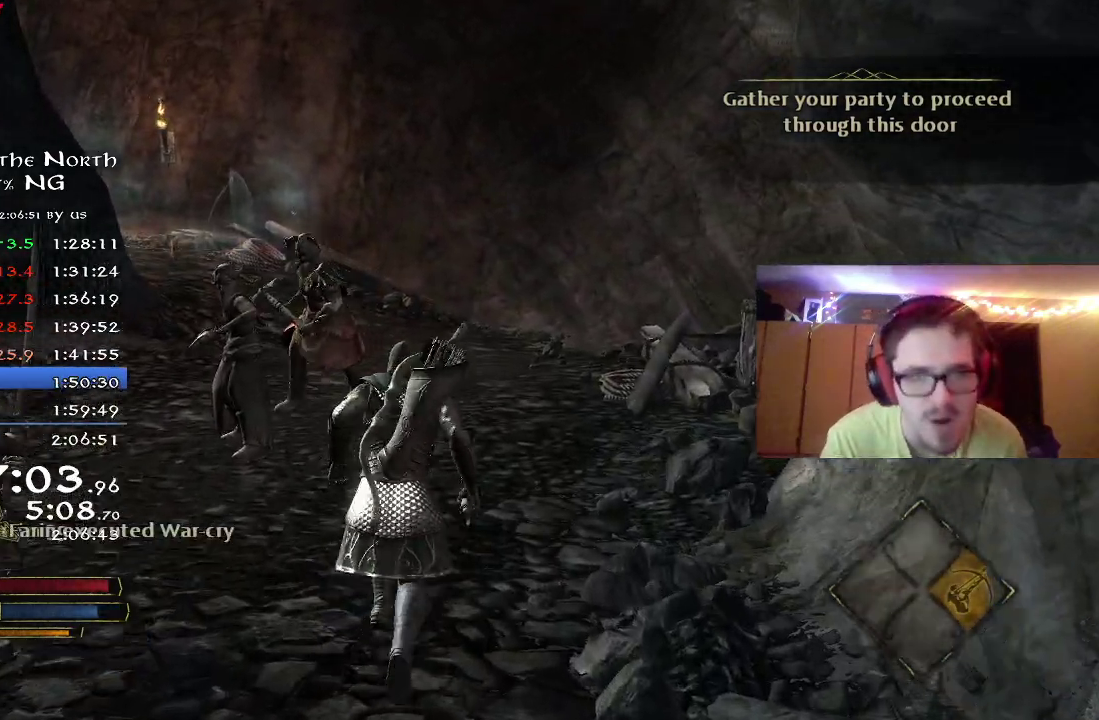
{"dt_ms": 800, "buttons": ["X", "R2"], "right_stick": "center", "events": [[567, "X", "down"], [650, "X", "up"], [767, "X", "down"]]}
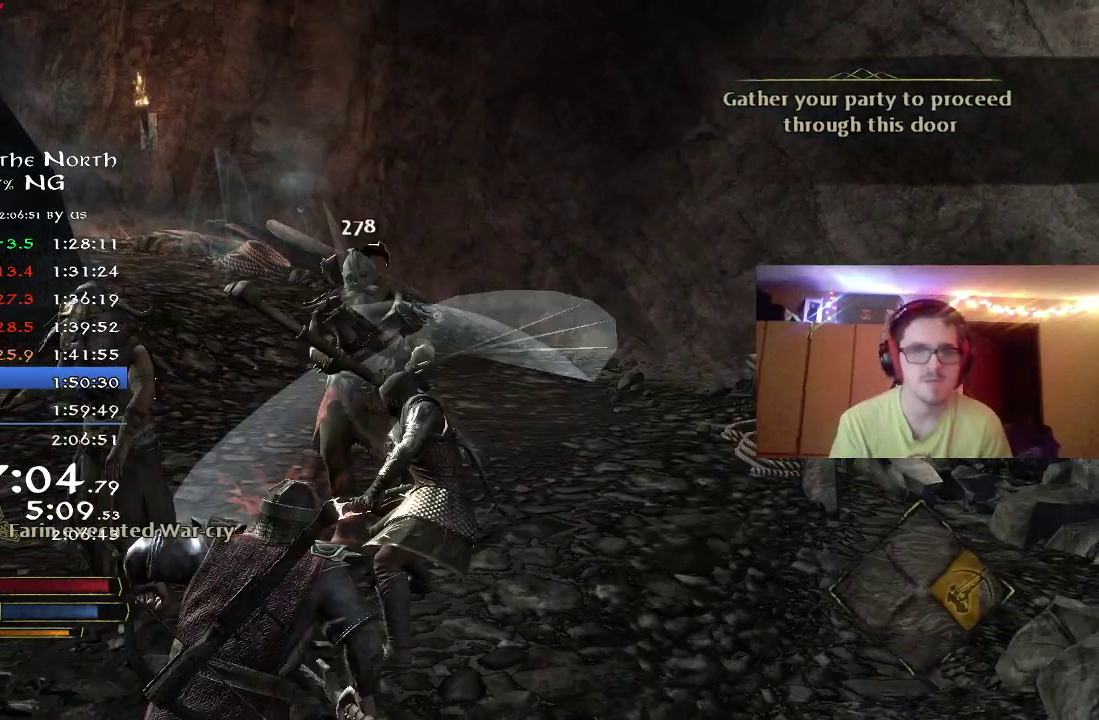
{"dt_ms": 300, "buttons": ["B"], "right_stick": "center", "events": [[33, "X", "up"], [117, "X", "down"], [167, "R2", "up"], [183, "X", "up"], [250, "B", "down"]]}
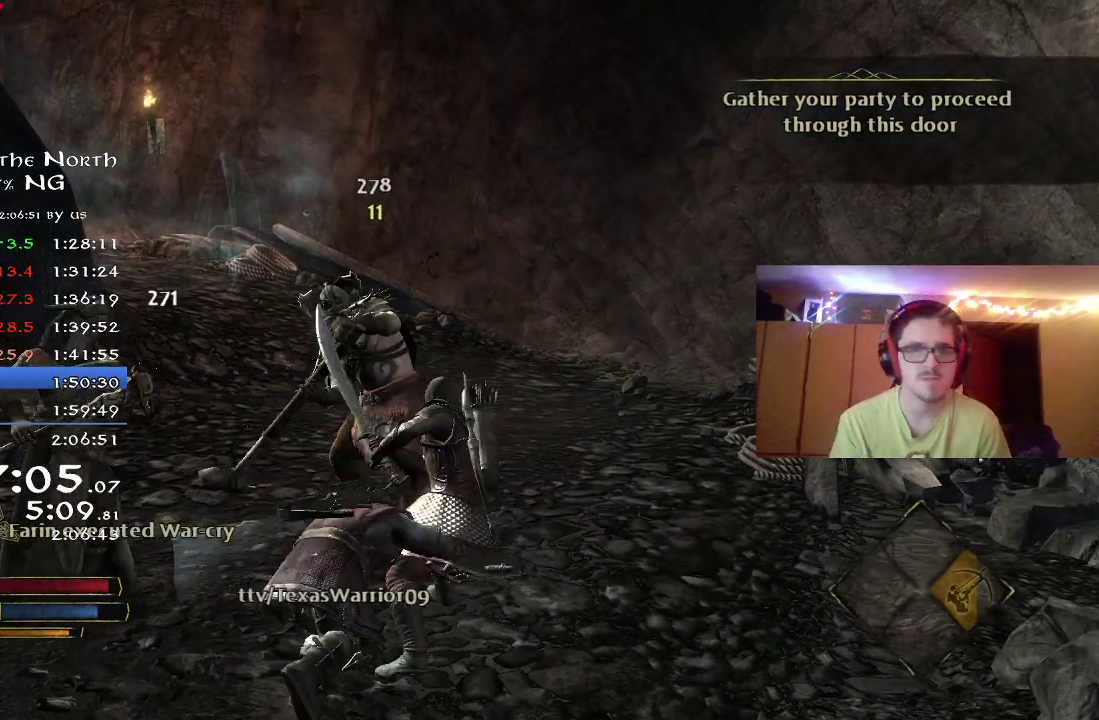
{"dt_ms": 500, "buttons": ["R2"], "right_stick": "left", "events": [[200, "B", "up"], [283, "R2", "down"], [283, "right_stick", "left"]]}
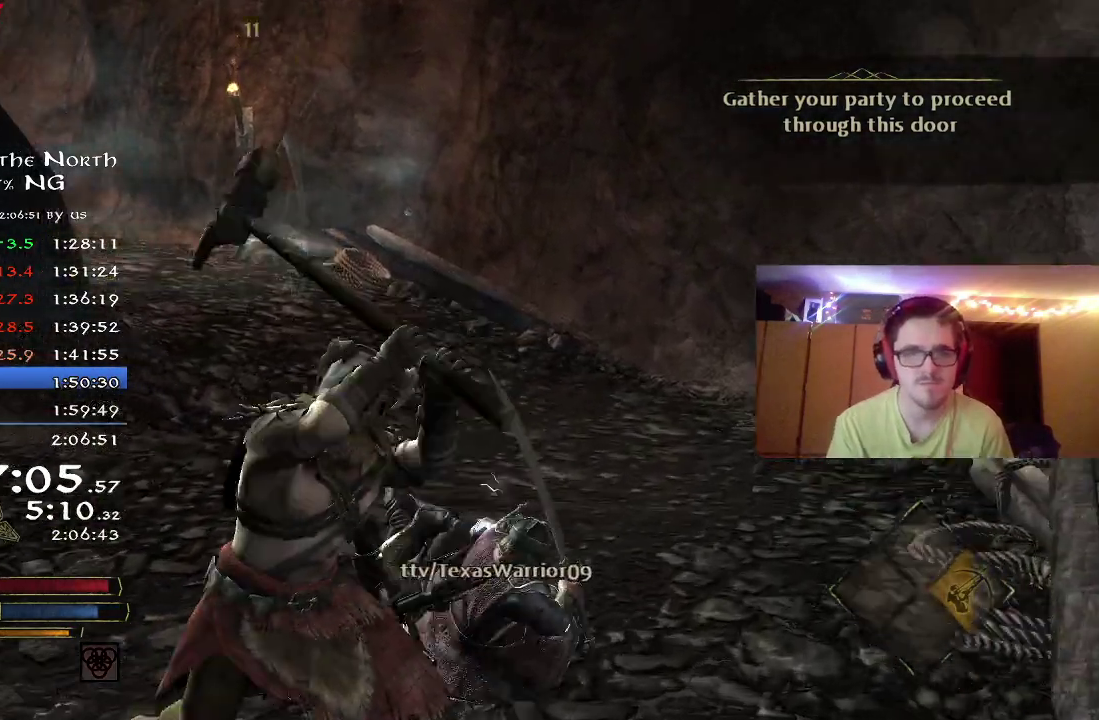
{"dt_ms": 700, "buttons": ["R2"], "right_stick": "left", "events": []}
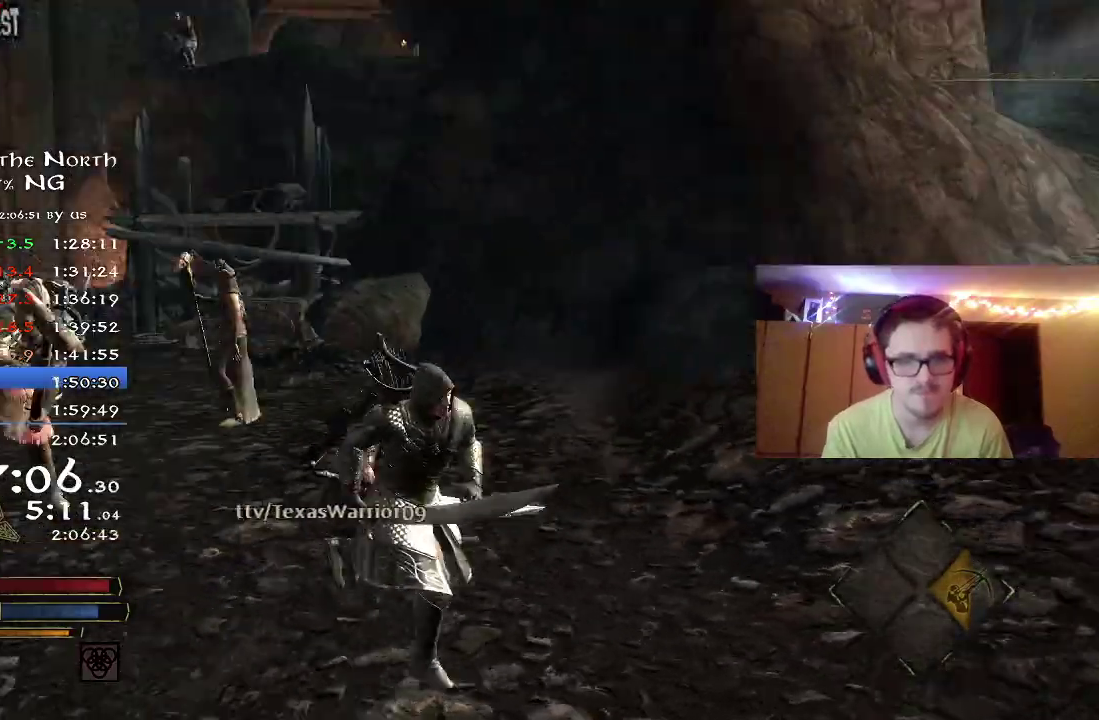
{"dt_ms": 300, "buttons": [], "right_stick": "up-left", "events": [[67, "R2", "up"], [250, "right_stick", "center"], [300, "right_stick", "up-left"]]}
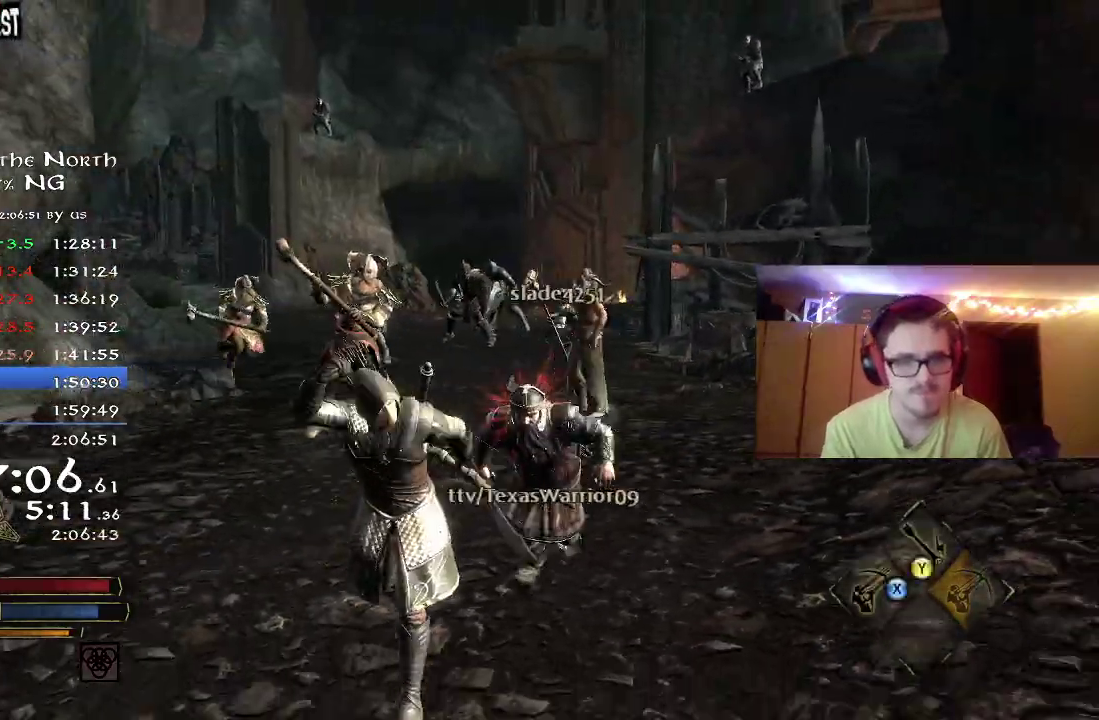
{"dt_ms": 500, "buttons": [], "right_stick": "up-left", "events": [[283, "right_stick", "left"], [367, "right_stick", "up-left"]]}
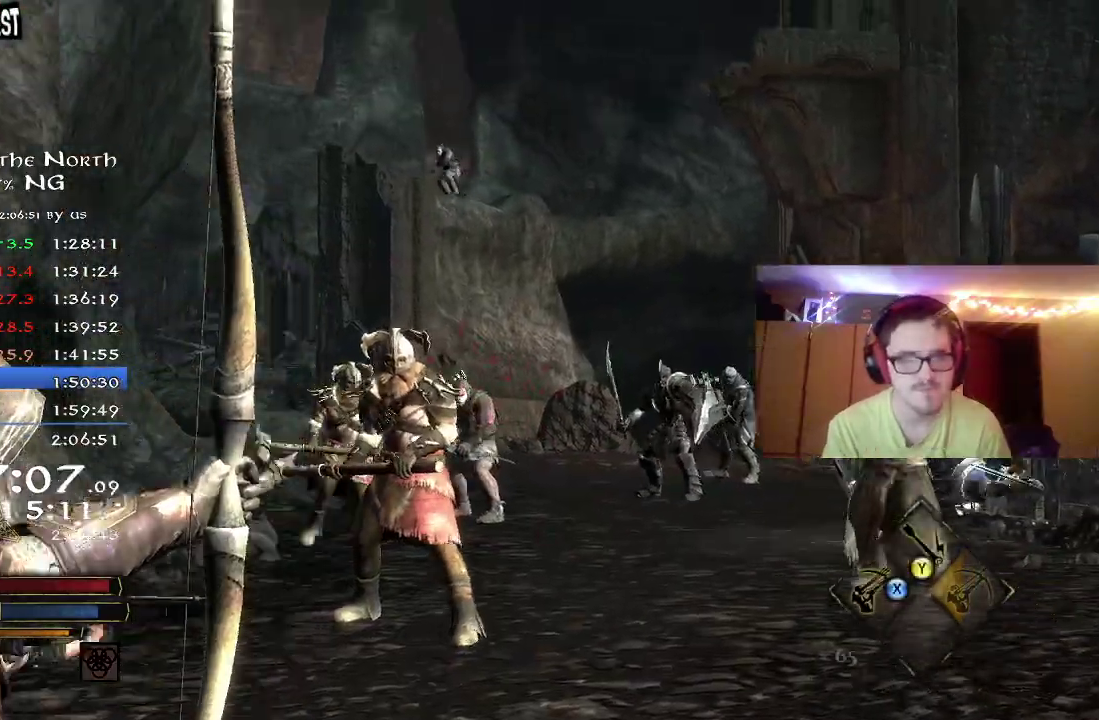
{"dt_ms": 500, "buttons": ["Y"], "right_stick": "center", "events": [[17, "right_stick", "center"], [83, "right_stick", "left"], [117, "Y", "down"], [183, "Y", "up"], [200, "right_stick", "center"], [283, "right_stick", "down-left"], [333, "Y", "down"], [417, "Y", "up"], [483, "right_stick", "center"], [500, "Y", "down"]]}
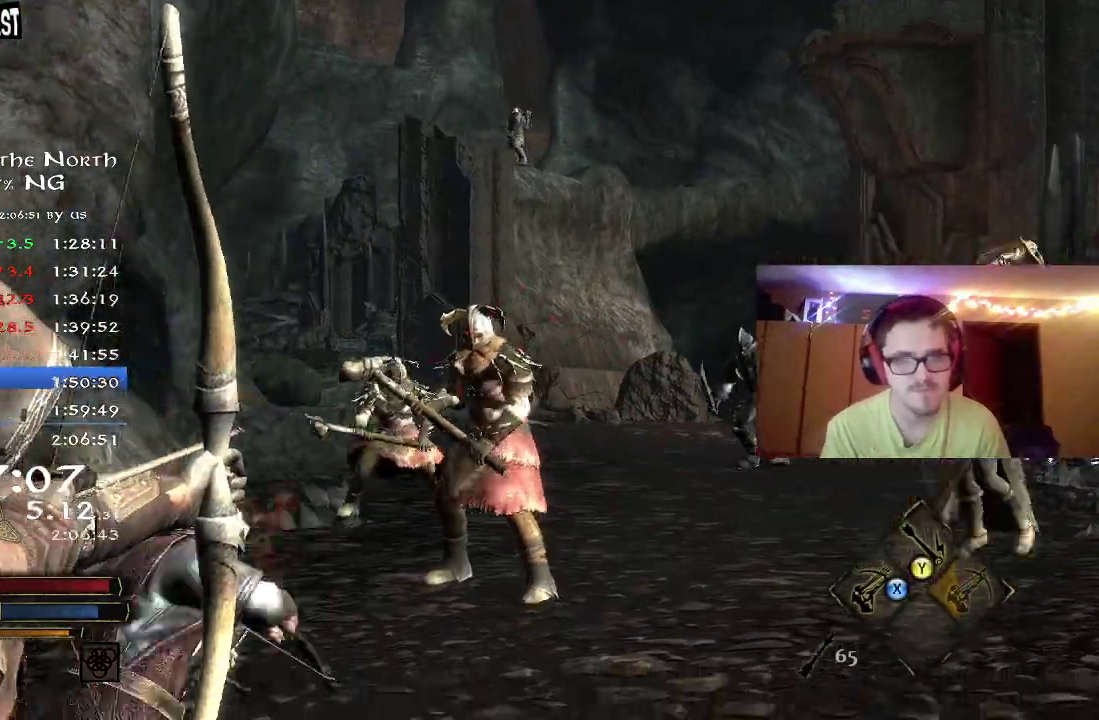
{"dt_ms": 300, "buttons": [], "right_stick": "center", "events": [[83, "Y", "up"]]}
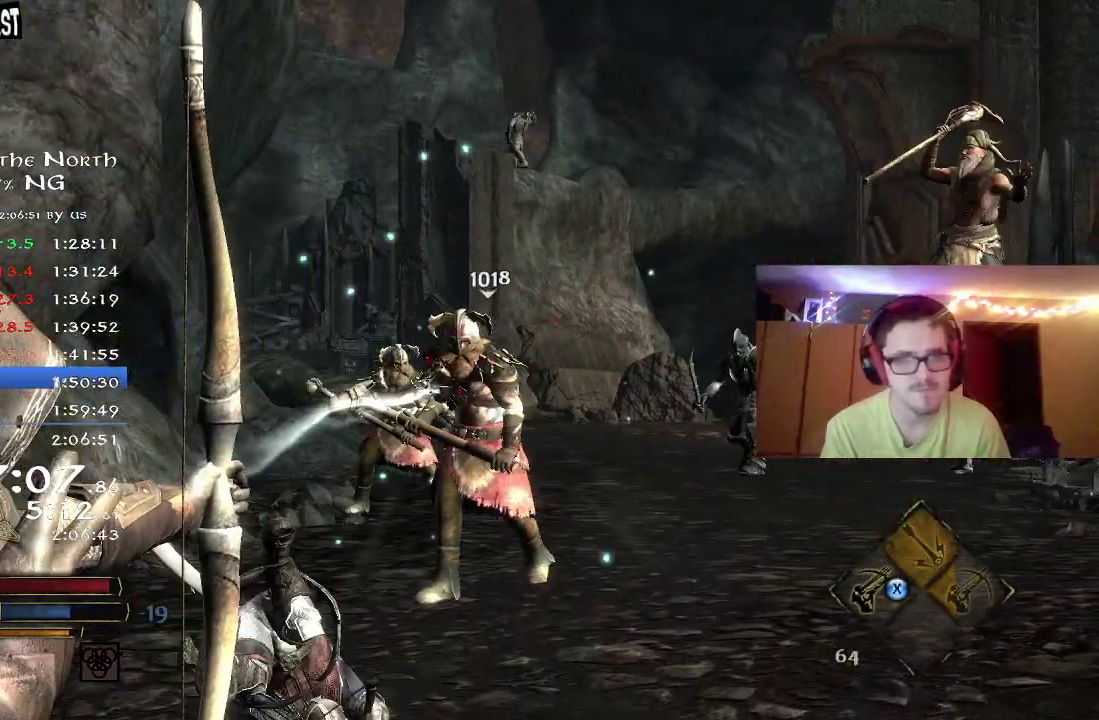
{"dt_ms": 800, "buttons": [], "right_stick": "down-right", "events": [[133, "right_stick", "up"], [183, "right_stick", "up-left"], [250, "right_stick", "center"], [417, "right_stick", "up-left"], [533, "right_stick", "center"], [717, "right_stick", "down-right"]]}
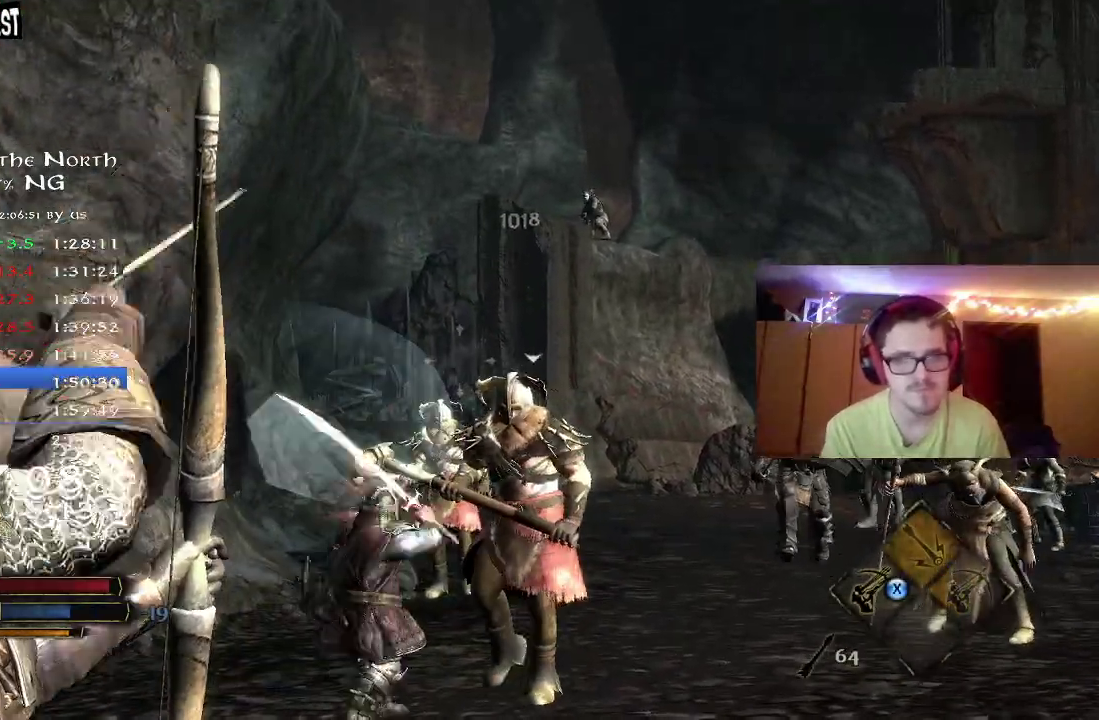
{"dt_ms": 400, "buttons": [], "right_stick": "center", "events": [[100, "right_stick", "center"]]}
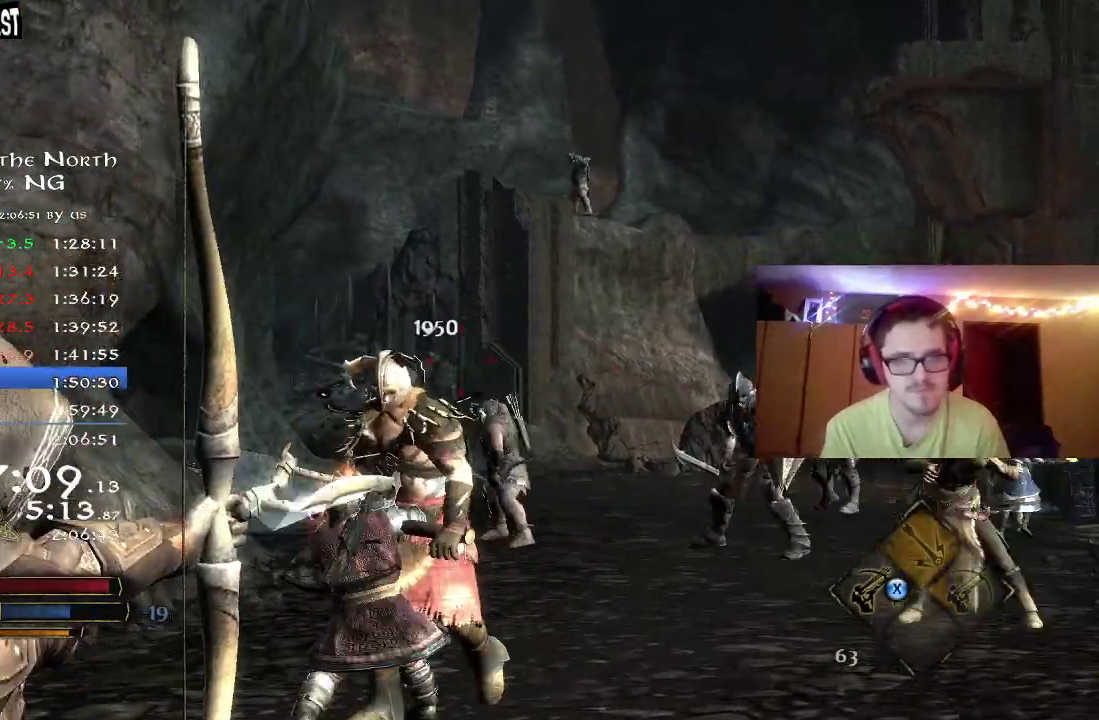
{"dt_ms": 400, "buttons": [], "right_stick": "center", "events": [[250, "right_stick", "up-left"], [383, "right_stick", "center"]]}
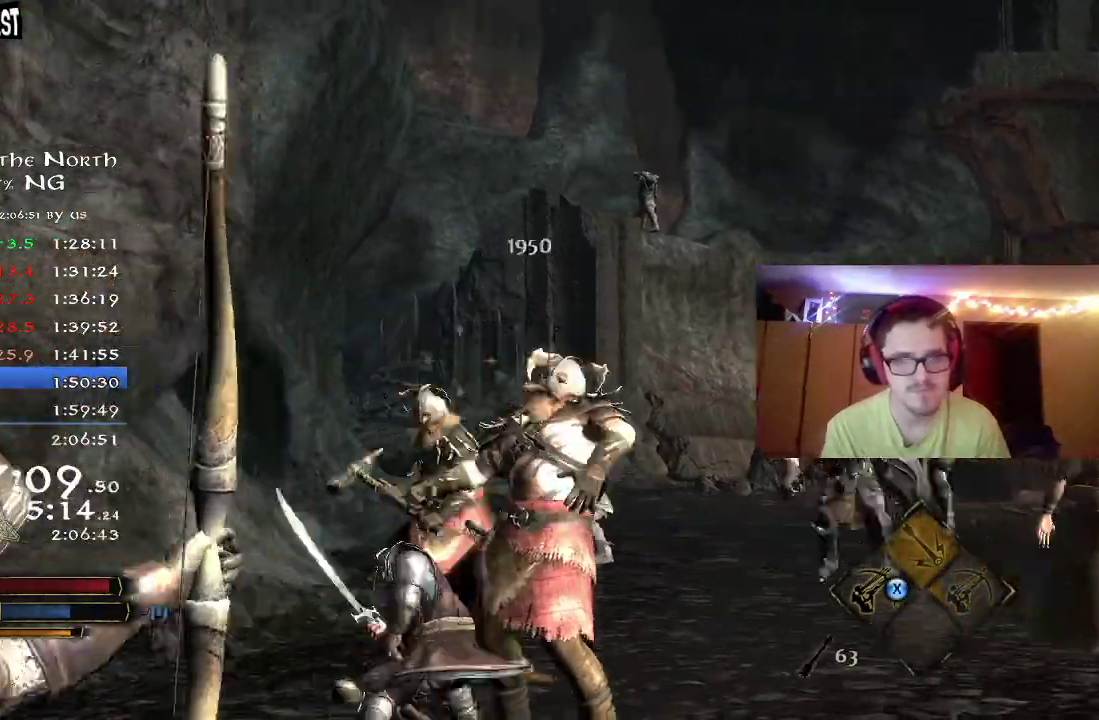
{"dt_ms": 700, "buttons": [], "right_stick": "center", "events": [[267, "right_stick", "right"], [383, "right_stick", "center"], [567, "DPAD_LEFT", "down"], [633, "DPAD_LEFT", "up"]]}
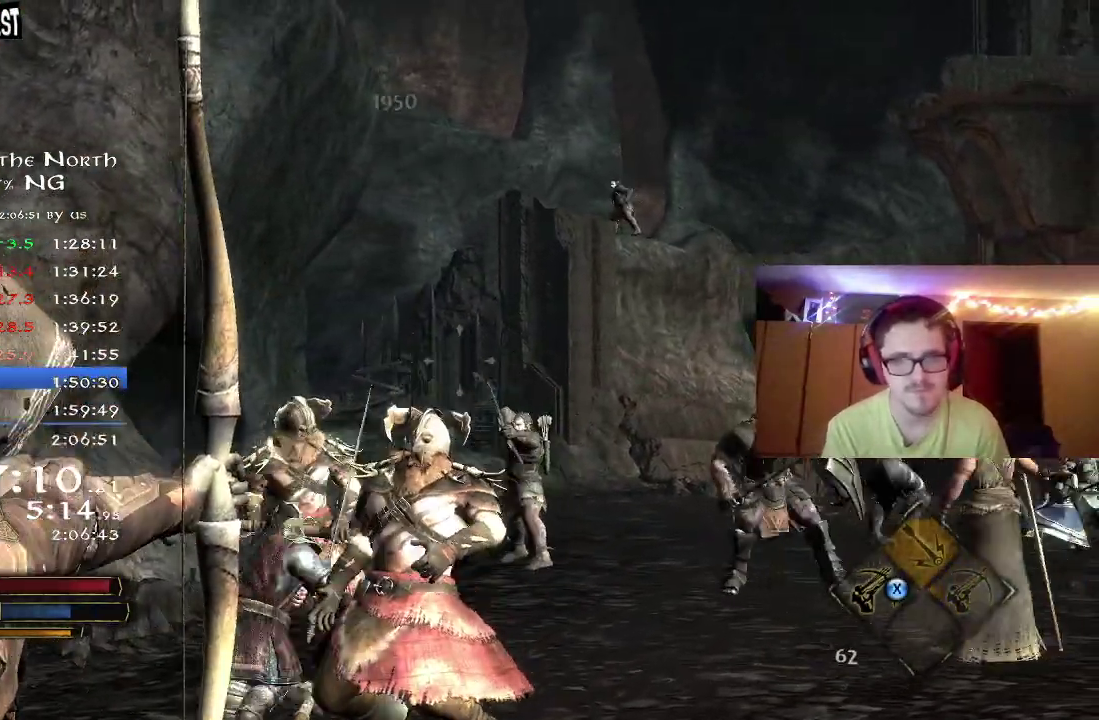
{"dt_ms": 400, "buttons": [], "right_stick": "center", "events": [[67, "right_stick", "left"], [117, "right_stick", "down-left"], [267, "right_stick", "center"]]}
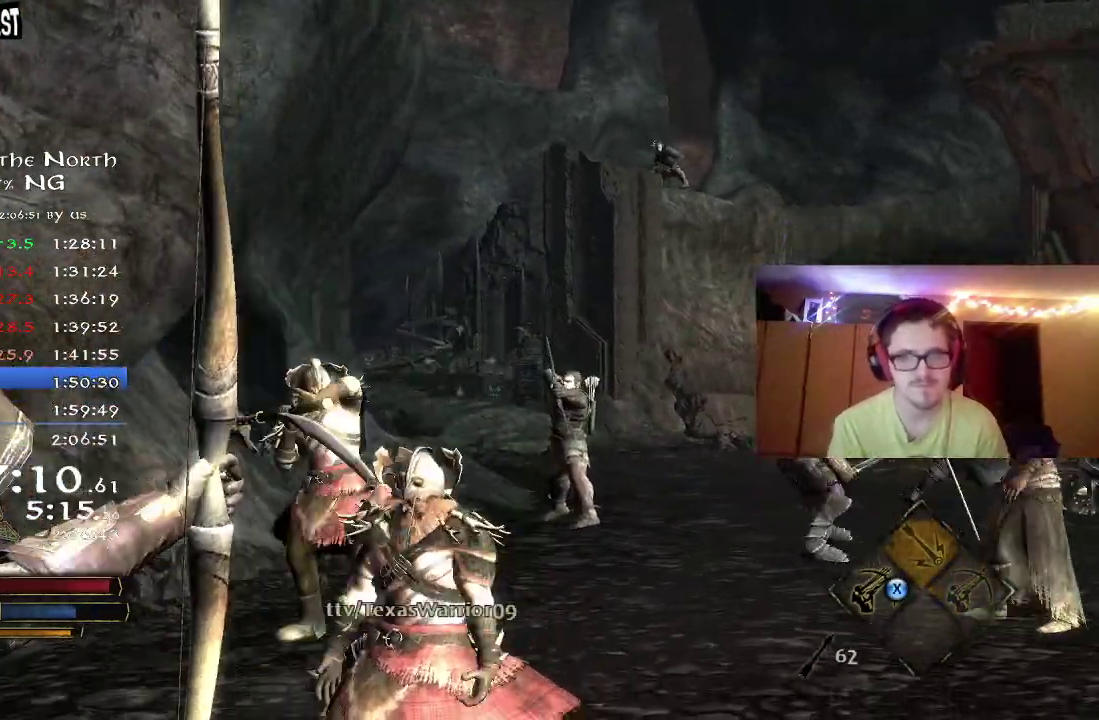
{"dt_ms": 400, "buttons": [], "right_stick": "center", "events": [[100, "right_stick", "down-left"], [283, "right_stick", "center"]]}
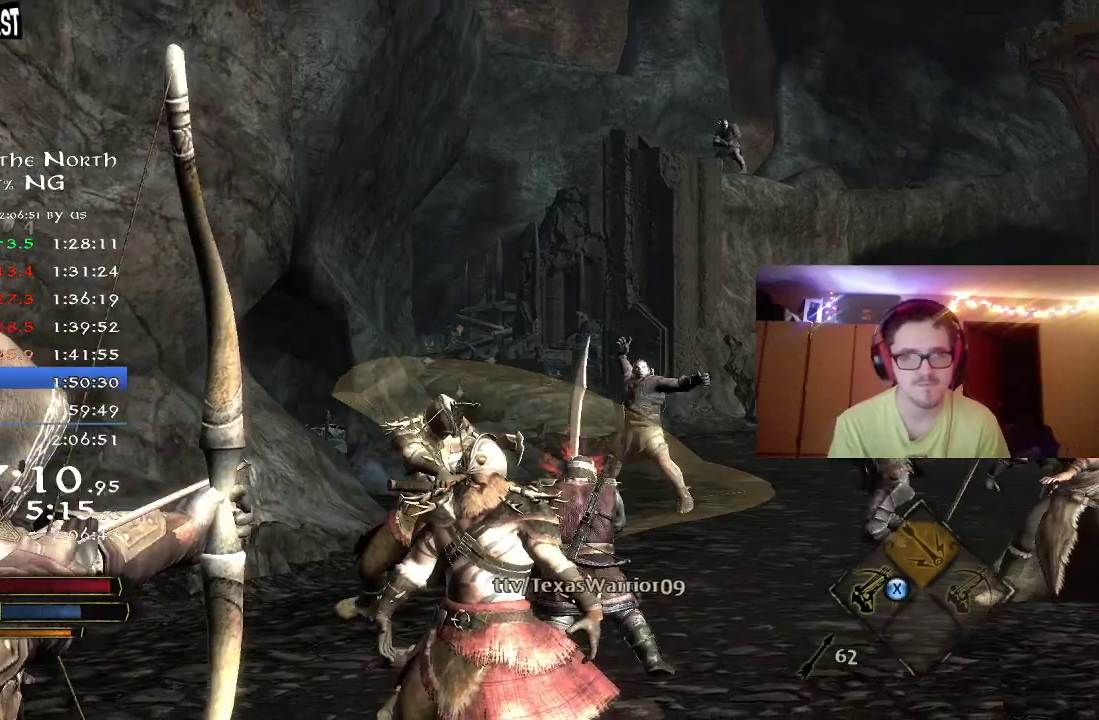
{"dt_ms": 800, "buttons": [], "right_stick": "center", "events": [[583, "right_stick", "down"], [750, "right_stick", "center"]]}
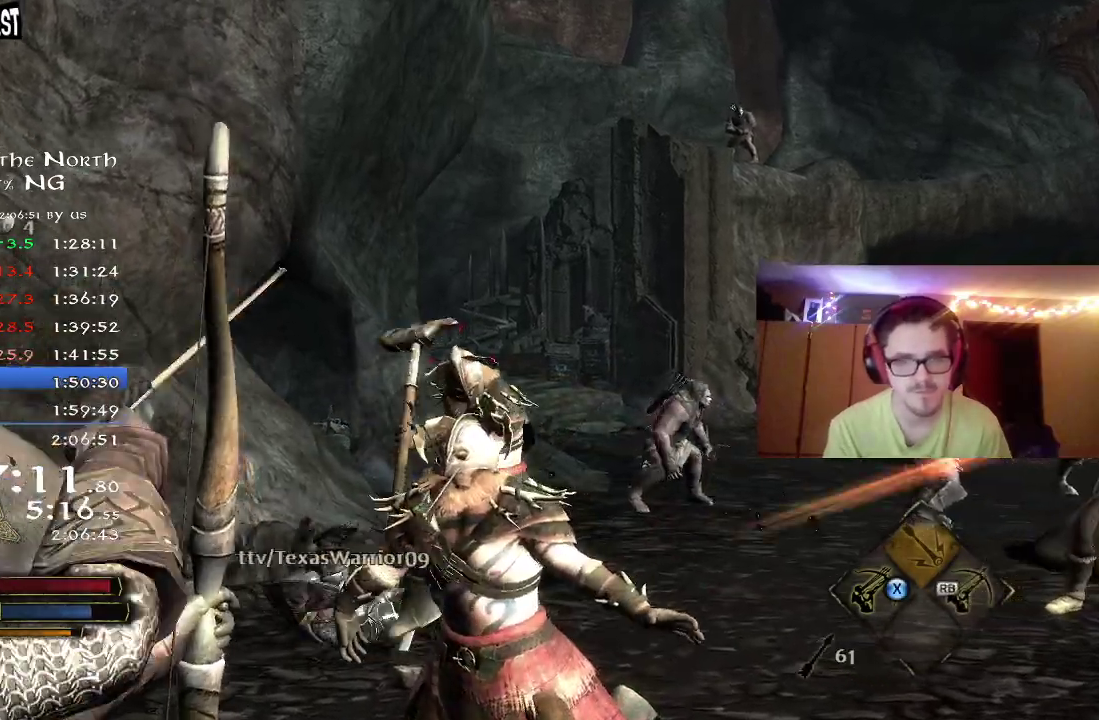
{"dt_ms": 300, "buttons": [], "right_stick": "center", "events": []}
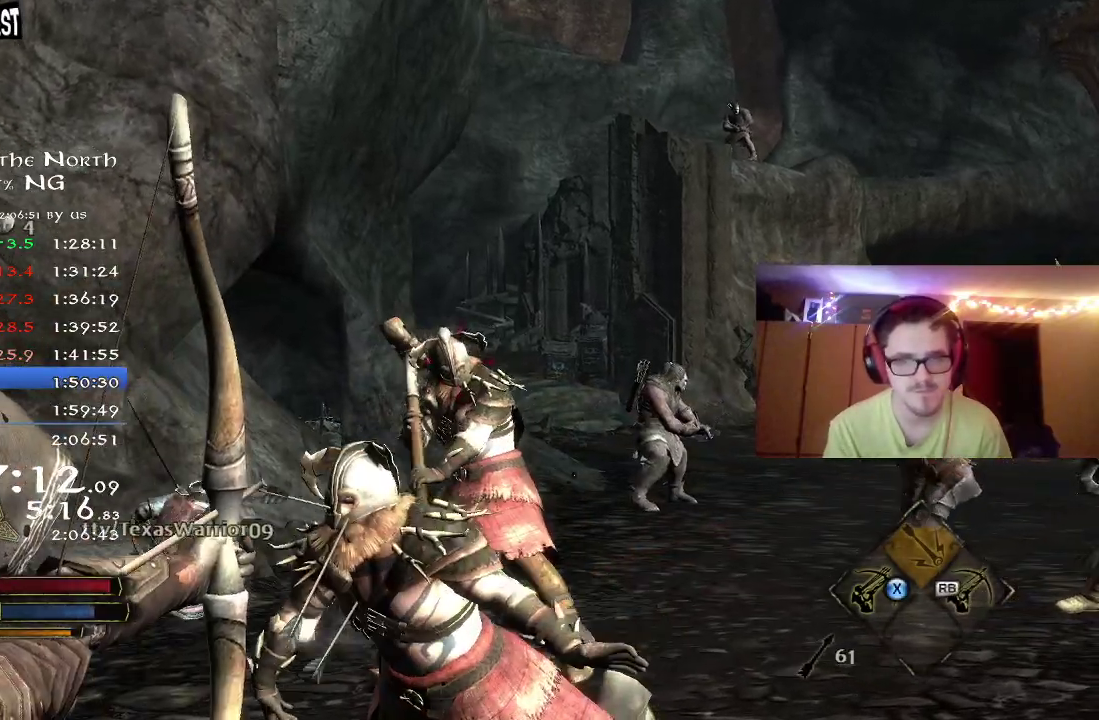
{"dt_ms": 500, "buttons": [], "right_stick": "center", "events": [[333, "right_stick", "up-right"], [450, "right_stick", "center"]]}
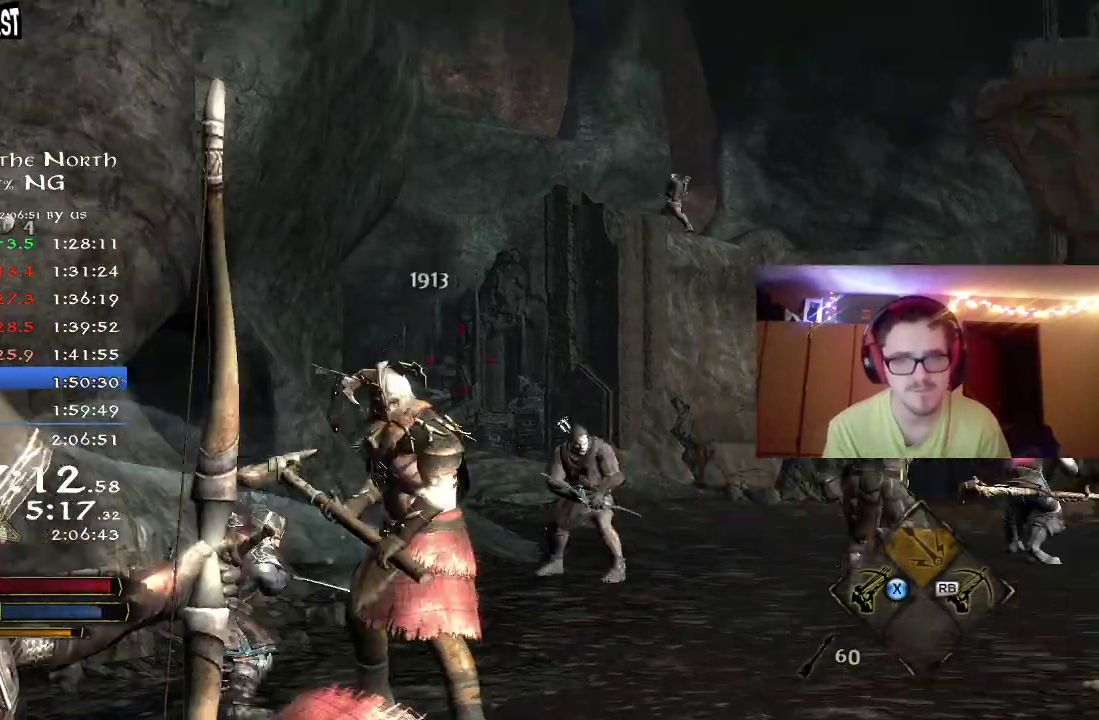
{"dt_ms": 700, "buttons": [], "right_stick": "center", "events": [[183, "right_stick", "down-left"], [333, "right_stick", "center"]]}
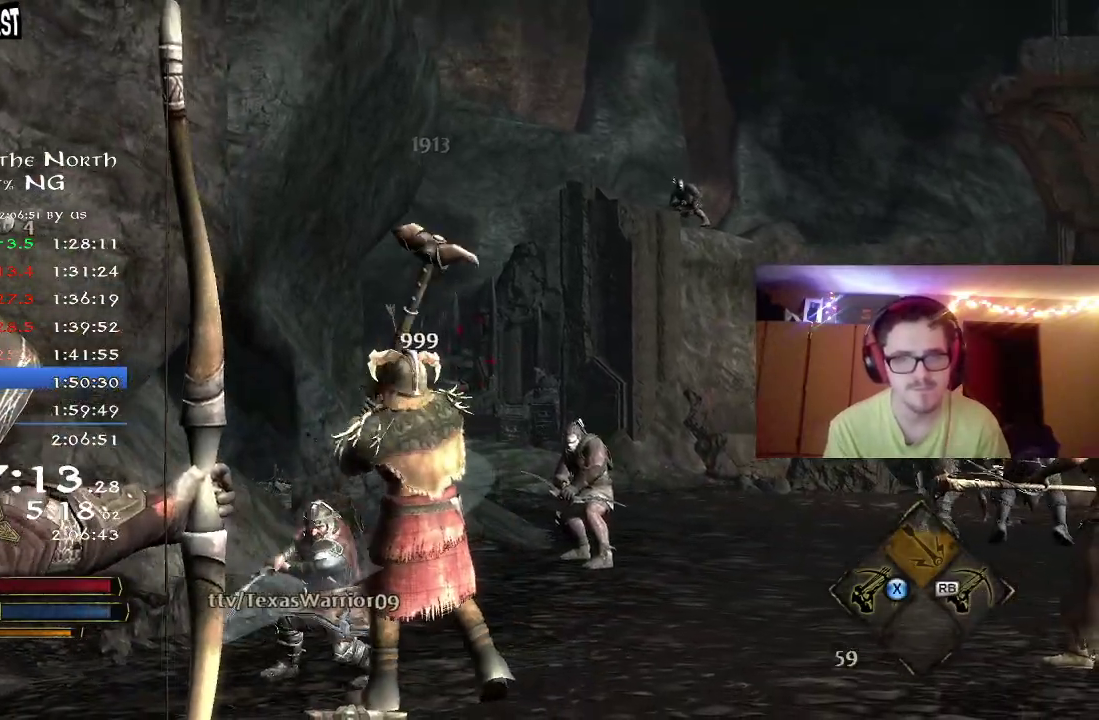
{"dt_ms": 300, "buttons": [], "right_stick": "center", "events": []}
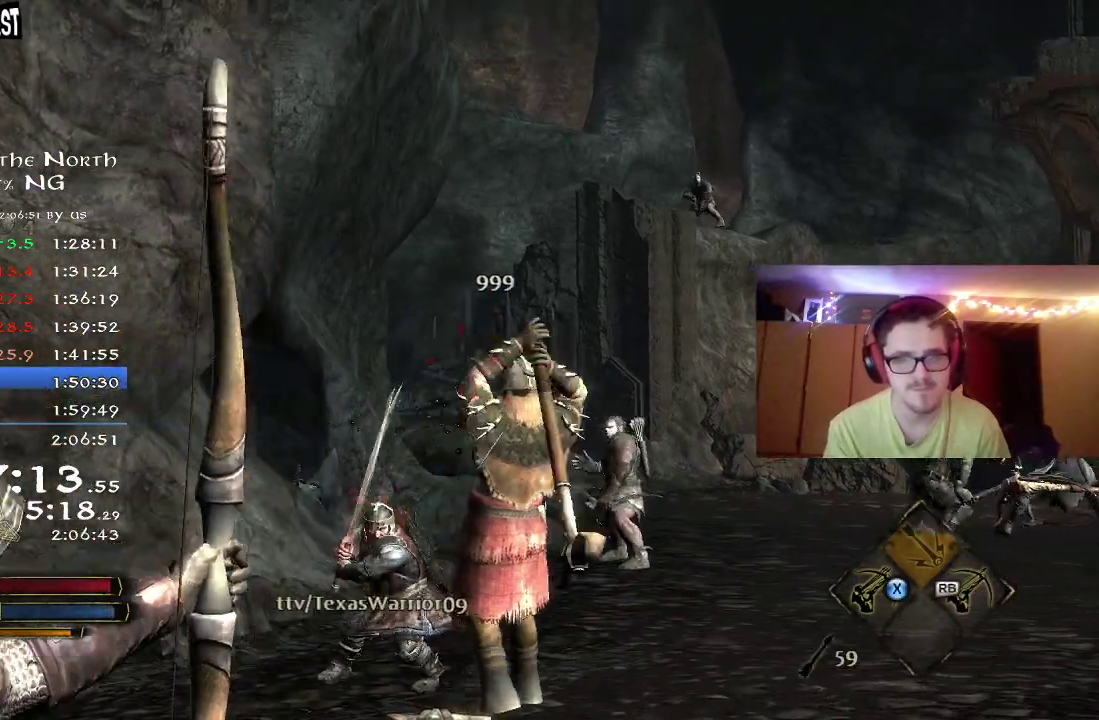
{"dt_ms": 500, "buttons": [], "right_stick": "center", "events": [[50, "right_stick", "down"], [200, "right_stick", "center"]]}